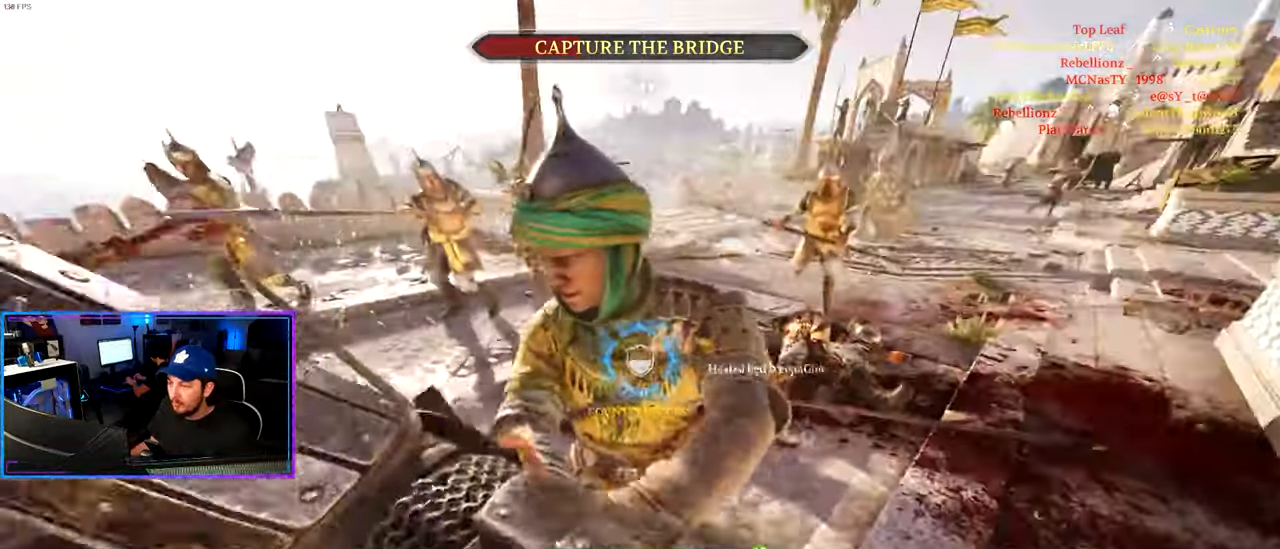
Gameplay with keyboard and mouse; each line is a JSON object with the keys and mouse buttons held at the frame after it. "events" lists presses ("down") and releases ("up") of "1", "2", "3", "4", "5", "a", "alt", "c", "caps_lock", "ctrl", "d", "e", "f", "g", "q", "r", "s", "shift", "space", "t", "tab", "v", "w", "x", "z", "mouse_left", "mouse_wheel" and "mouse_right" between this image and that frame as [ms after this image, input, new state], when the widget could be followed in between. "mouse_left", "mouse_wheel", "mouse_right" = the "left", "wheel", "right" buttons of the "mouse" list. No other keys are recorded. "wheel" means that the mouse wheel is clicked or scrolled. "mouse_move" is the direction in which the mouse moves at that frame (one of eight, or "still"), when it could be read.
{"keys": ["d"], "mouse": [], "mouse_move": "up-right", "events": [[17, "ctrl", "down"], [67, "s", "down"], [350, "d", "down"], [433, "a", "up"], [433, "s", "up"], [483, "ctrl", "up"]]}
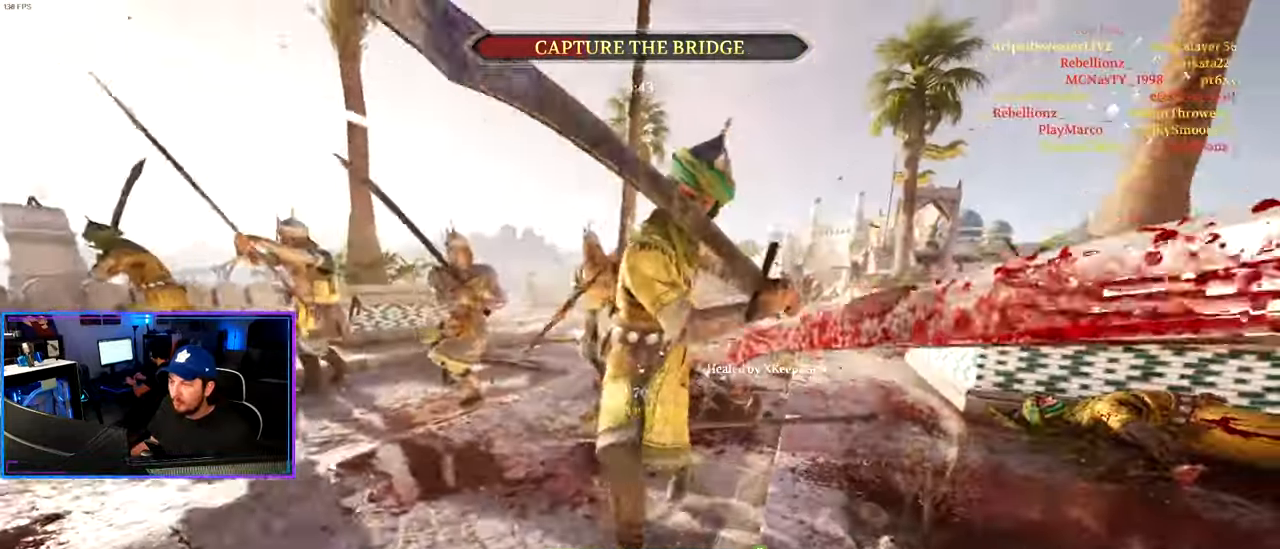
{"keys": ["a", "s"], "mouse": ["left"], "mouse_move": "still", "events": [[33, "w", "down"], [217, "d", "up"], [217, "w", "up"], [267, "mouse_left", "down"], [317, "s", "down"], [367, "mouse_left", "up"], [450, "a", "down"], [450, "mouse_left", "down"]]}
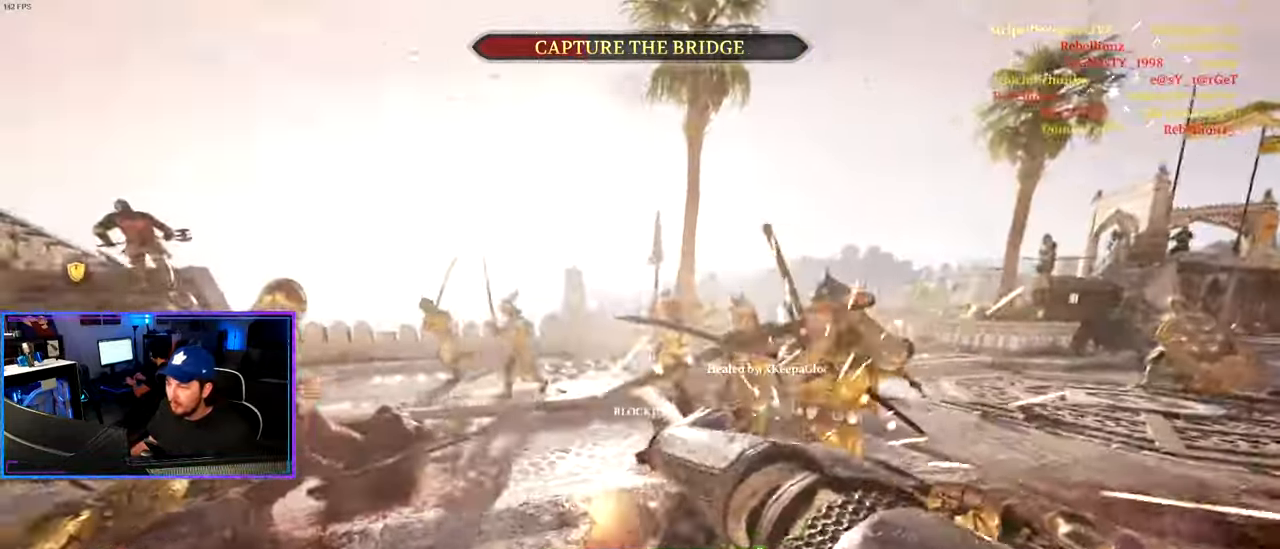
{"keys": ["a", "s"], "mouse": [], "mouse_move": "right", "events": [[100, "mouse_left", "up"]]}
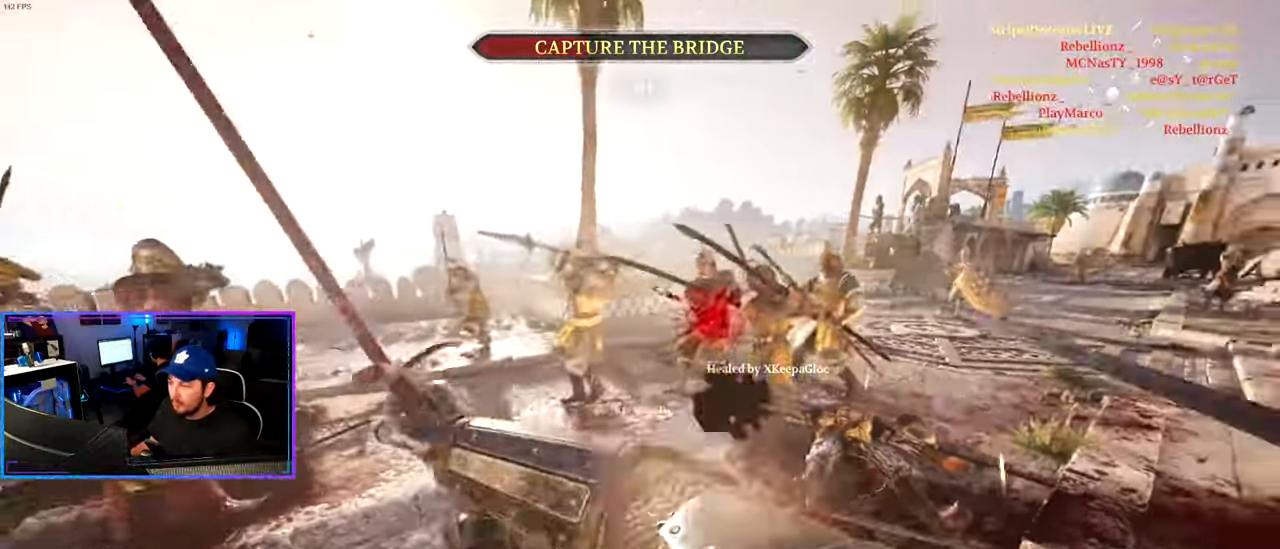
{"keys": ["d", "s"], "mouse": ["right"], "mouse_move": "right", "events": [[67, "mouse_right", "down"], [300, "a", "up"], [300, "d", "down"]]}
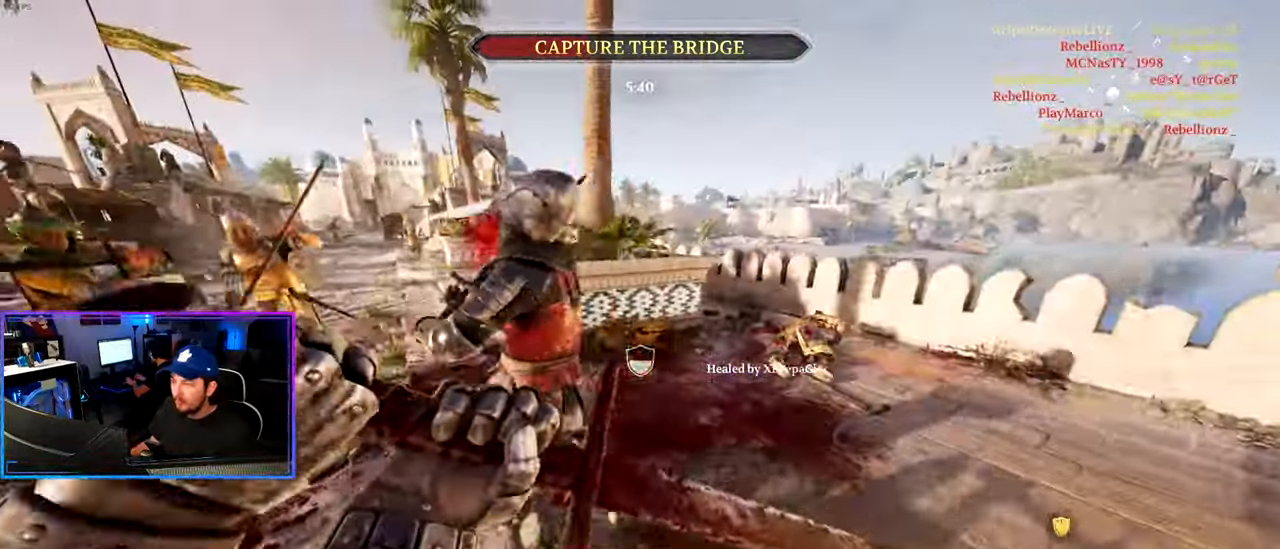
{"keys": ["s"], "mouse": [], "mouse_move": "left", "events": [[33, "s", "up"], [33, "space", "down"], [133, "mouse_right", "up"], [167, "space", "up"], [450, "s", "down"], [500, "d", "up"]]}
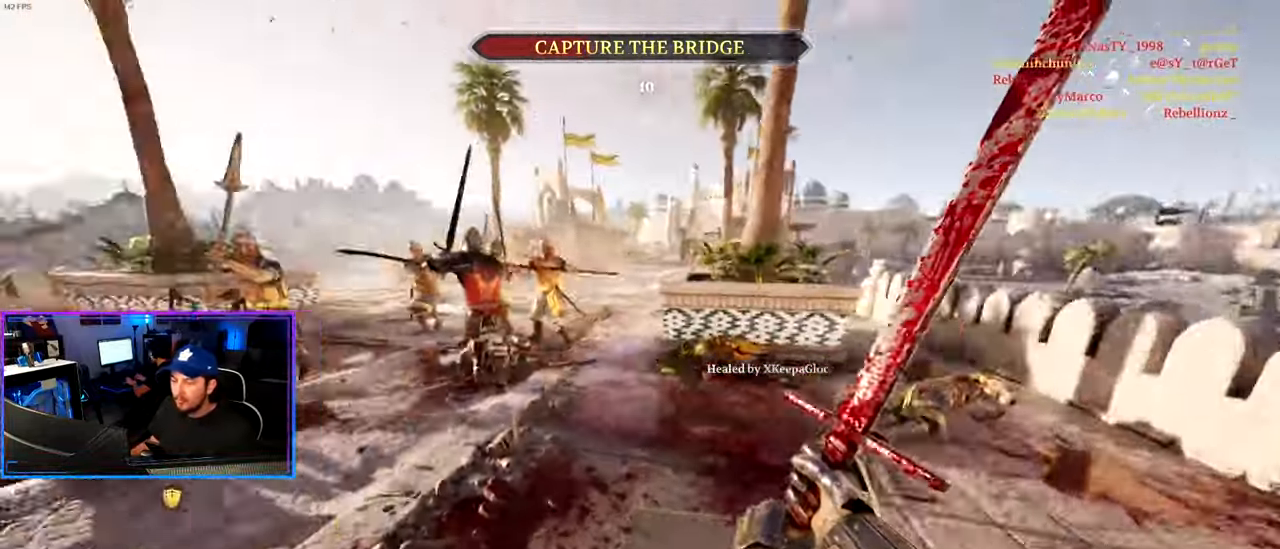
{"keys": ["d", "w"], "mouse": [], "mouse_move": "right", "events": [[100, "4", "down"], [183, "4", "up"], [333, "d", "down"], [367, "s", "up"], [417, "w", "down"]]}
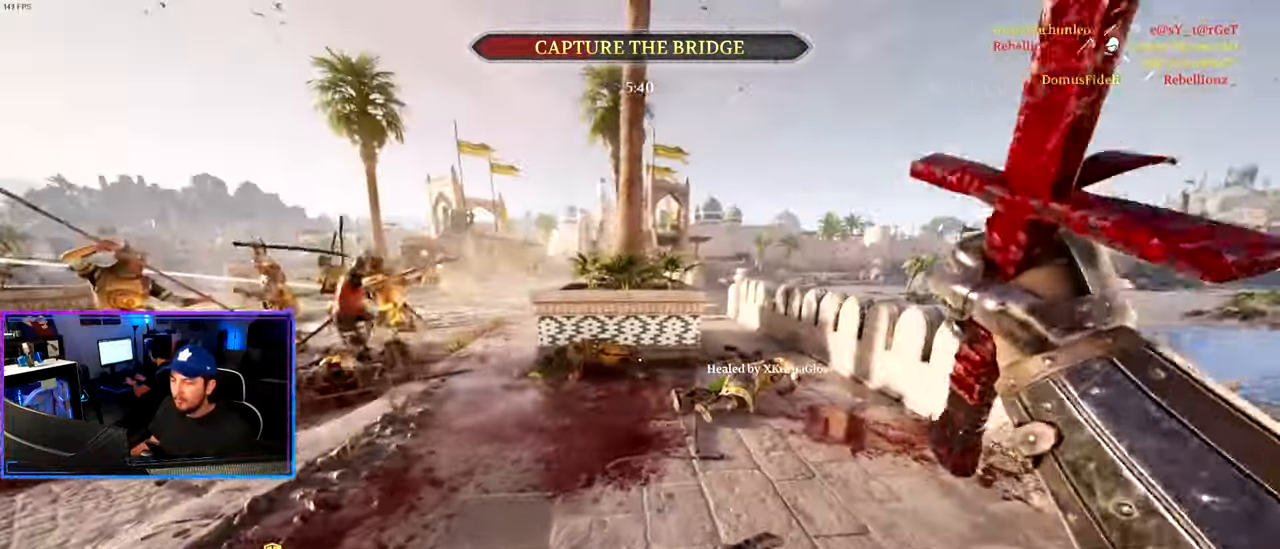
{"keys": ["d", "shift", "w"], "mouse": [], "mouse_move": "left", "events": [[17, "shift", "down"]]}
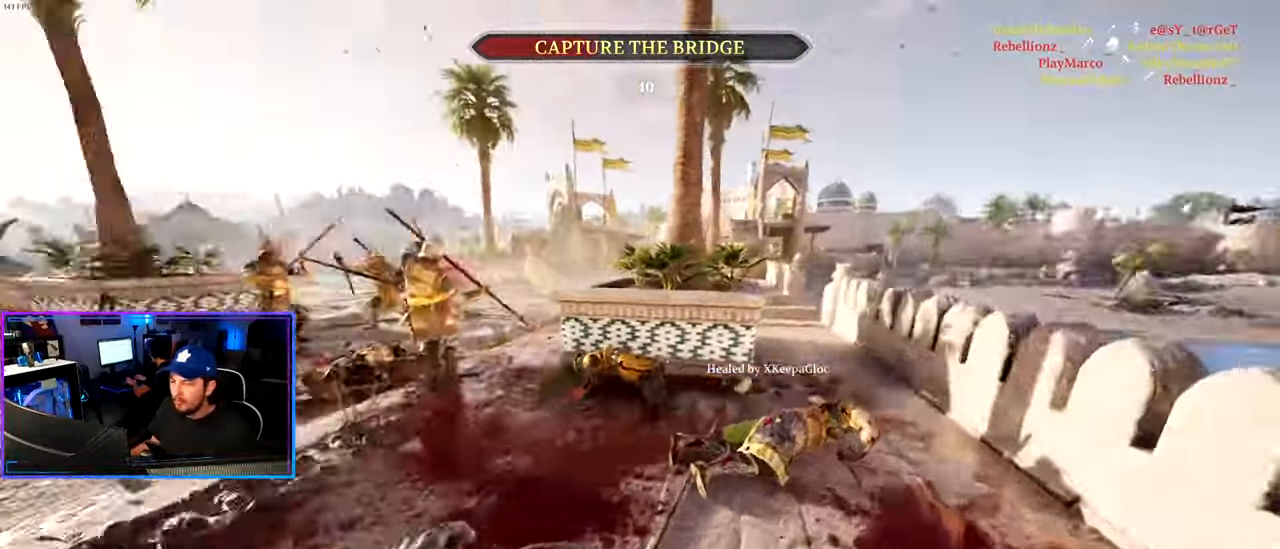
{"keys": ["shift", "w"], "mouse": [], "mouse_move": "still", "events": [[33, "d", "up"], [33, "space", "down"], [117, "space", "up"], [167, "g", "down"], [267, "g", "up"]]}
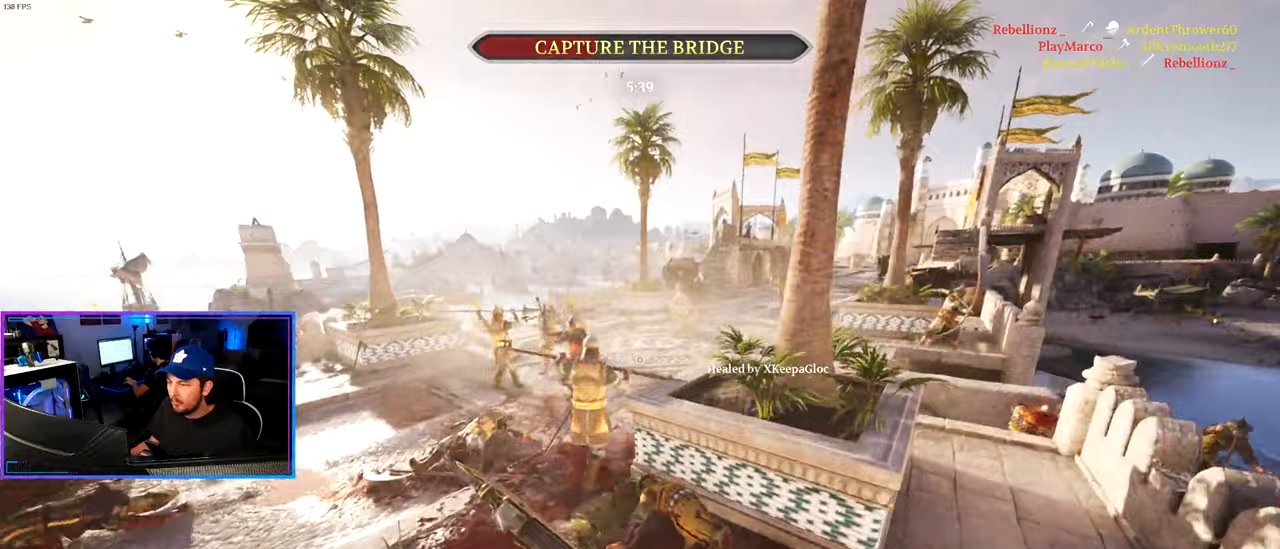
{"keys": ["a", "s"], "mouse": [], "mouse_move": "still", "events": [[50, "d", "down"], [150, "shift", "up"], [150, "w", "up"], [283, "s", "down"], [383, "a", "down"], [383, "d", "up"]]}
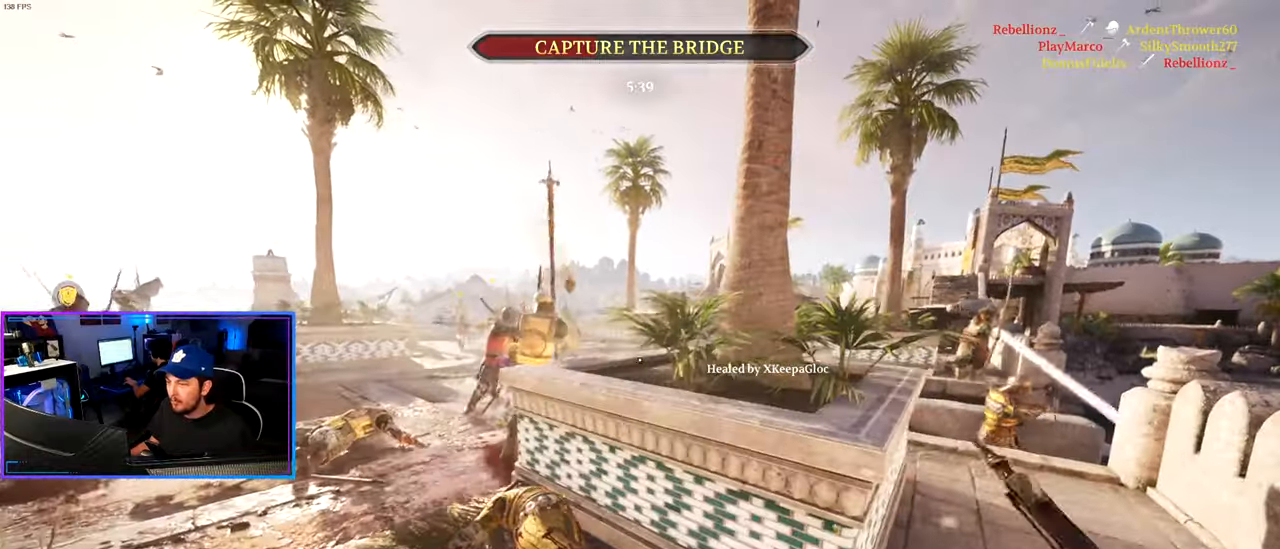
{"keys": ["1", "s"], "mouse": [], "mouse_move": "still", "events": [[117, "a", "up"], [300, "1", "down"], [433, "1", "up"], [483, "1", "down"]]}
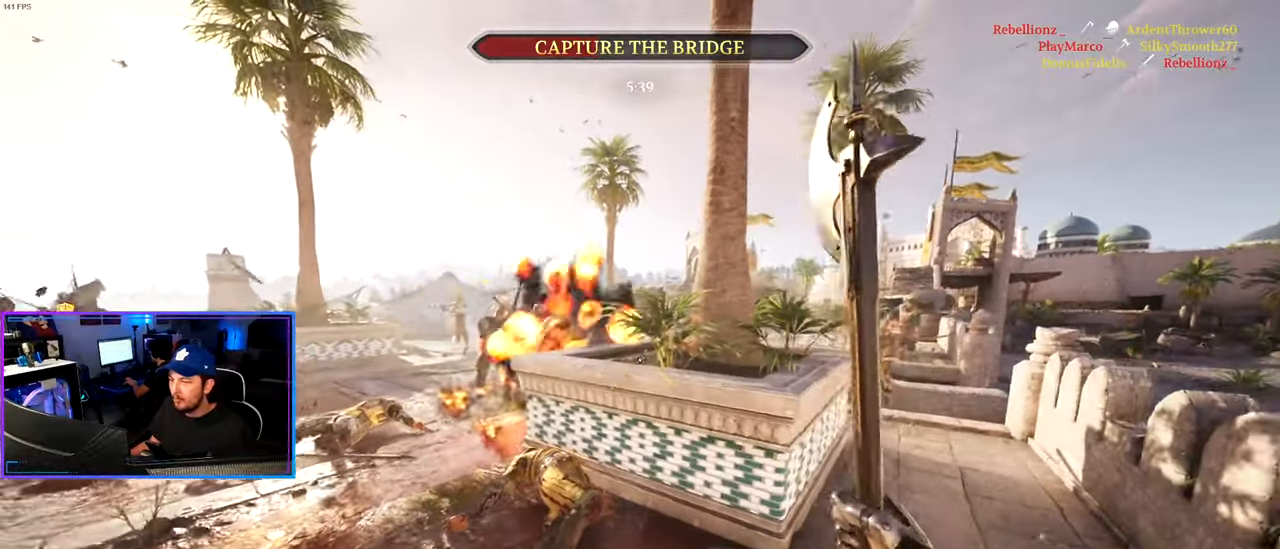
{"keys": ["a", "shift", "w"], "mouse": [], "mouse_move": "up", "events": [[33, "1", "up"], [167, "a", "down"], [167, "s", "up"], [317, "w", "down"], [400, "shift", "down"]]}
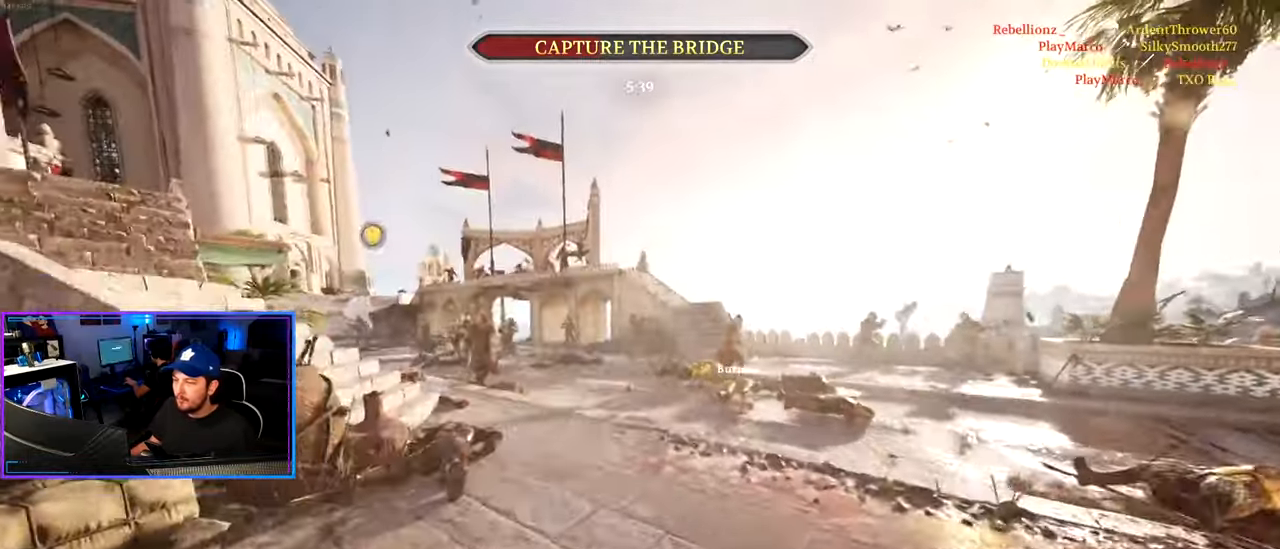
{"keys": ["a", "s"], "mouse": [], "mouse_move": "right", "events": [[283, "w", "up"], [333, "shift", "up"], [367, "s", "down"]]}
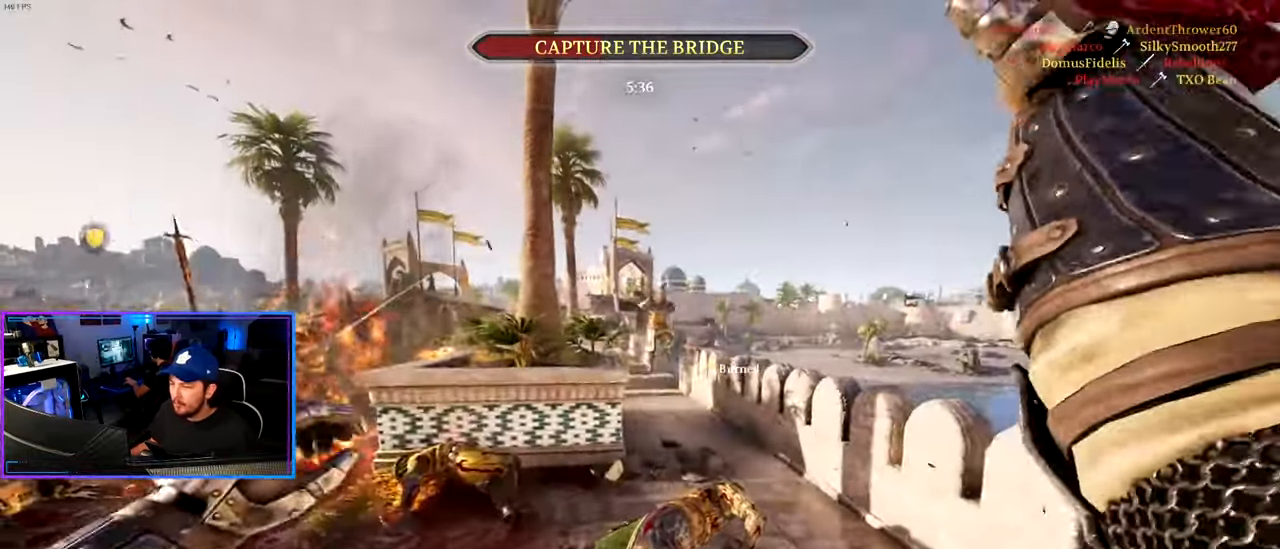
{"keys": ["d", "shift", "w"], "mouse": [], "mouse_move": "right", "events": [[200, "mouse_wheel", "down"], [300, "a", "up"], [300, "d", "down"], [350, "mouse_wheel", "up"], [350, "s", "up"], [433, "shift", "down"], [433, "w", "down"]]}
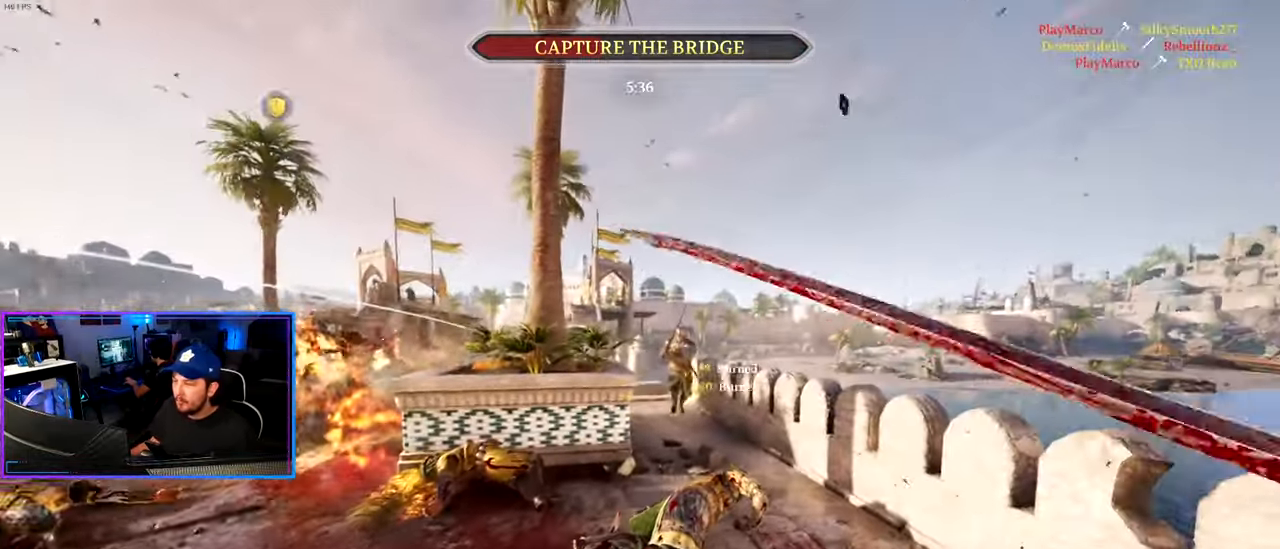
{"keys": ["shift", "w"], "mouse": [], "mouse_move": "still", "events": [[117, "d", "up"]]}
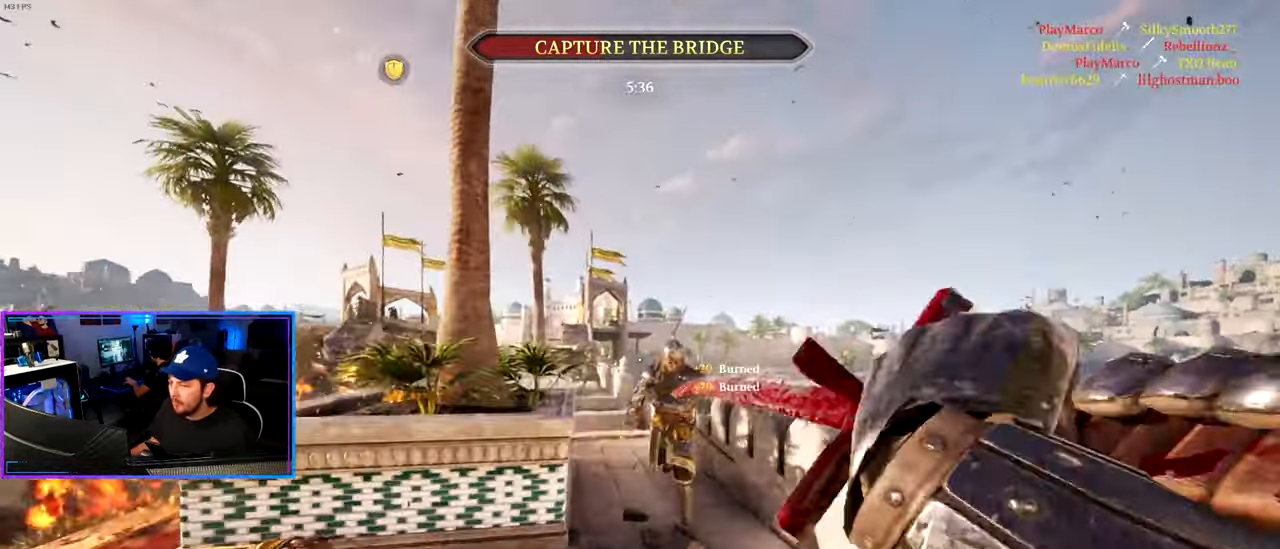
{"keys": ["d"], "mouse": [], "mouse_move": "still", "events": [[133, "mouse_wheel", "down"], [217, "mouse_wheel", "up"], [233, "d", "down"], [283, "mouse_wheel", "down"], [333, "mouse_wheel", "up"], [333, "shift", "up"], [333, "w", "up"]]}
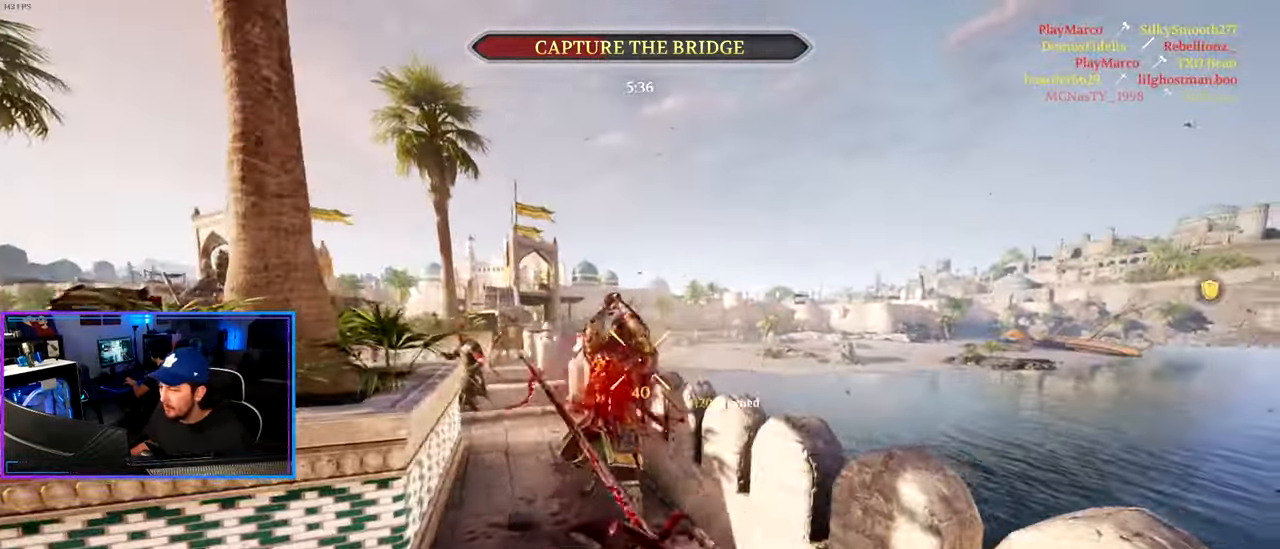
{"keys": ["w"], "mouse": [], "mouse_move": "down-left", "events": [[200, "w", "down"], [350, "d", "up"], [383, "mouse_left", "down"], [483, "mouse_left", "up"]]}
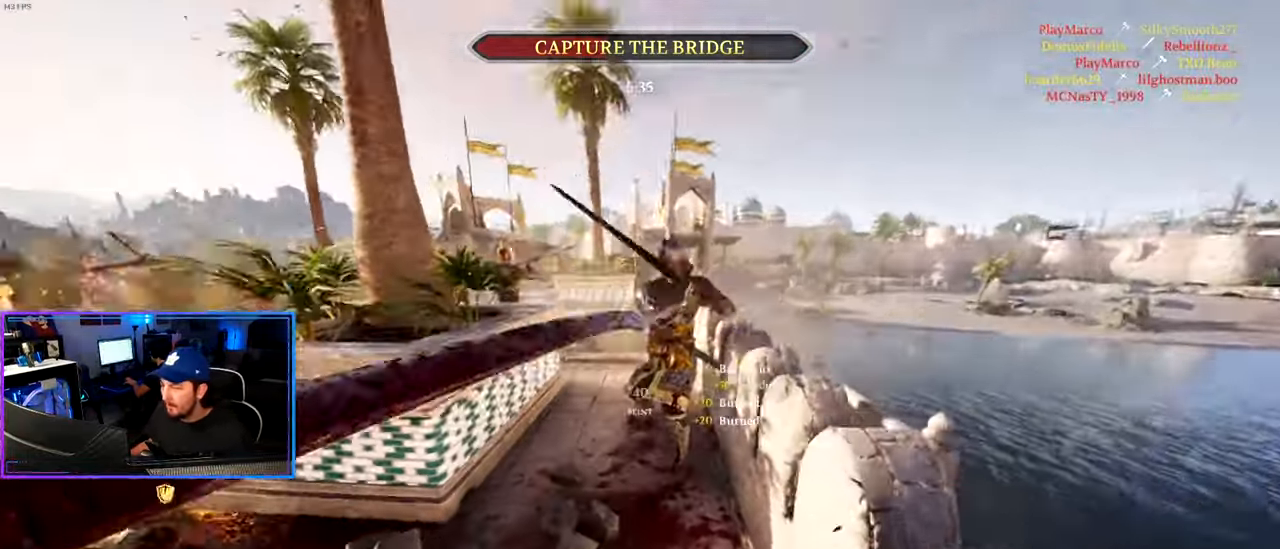
{"keys": ["shift", "w"], "mouse": [], "mouse_move": "left", "events": [[33, "a", "down"], [167, "a", "up"], [167, "d", "down"], [317, "shift", "down"], [500, "d", "up"]]}
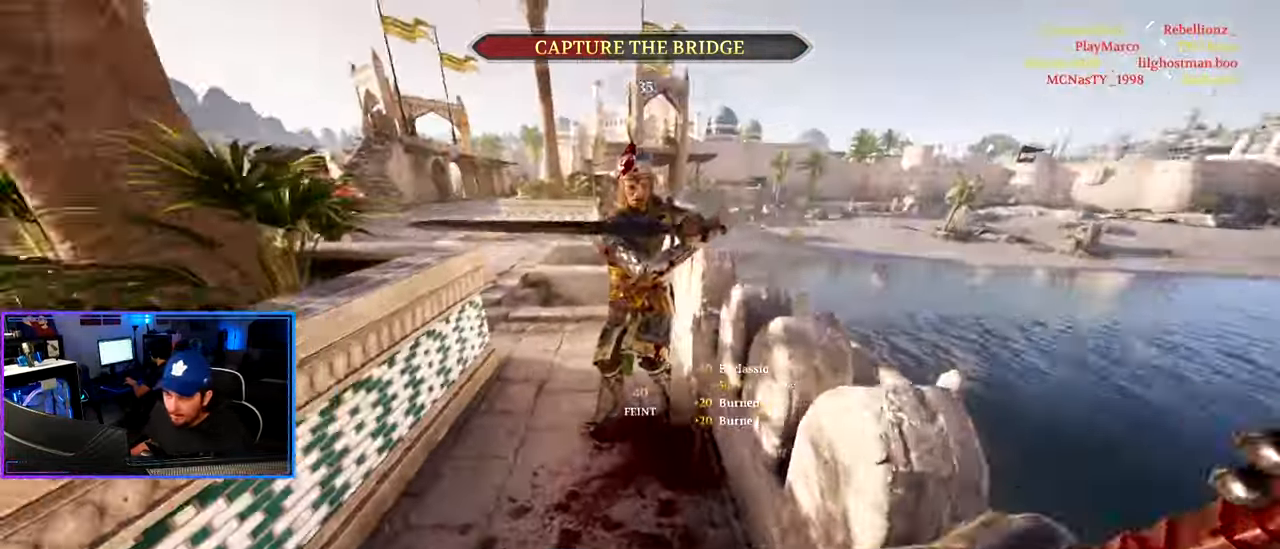
{"keys": ["d"], "mouse": [], "mouse_move": "right", "events": [[183, "d", "down"], [417, "w", "up"], [467, "shift", "up"]]}
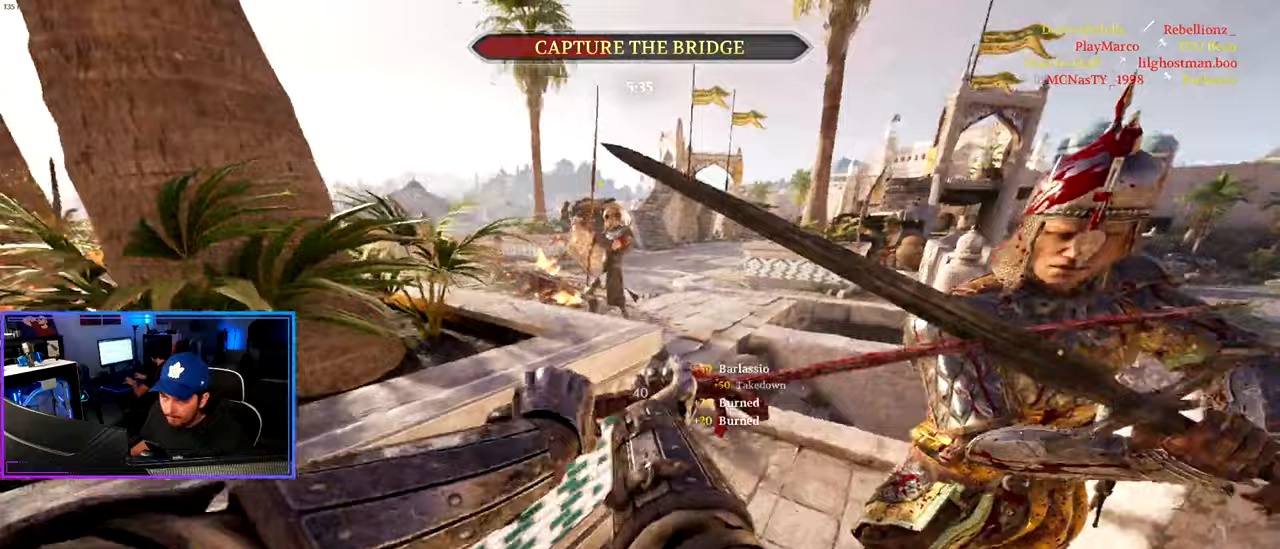
{"keys": ["d", "w"], "mouse": ["wheel"], "mouse_move": "down-left", "events": [[17, "s", "down"], [67, "d", "up"], [117, "a", "down"], [383, "a", "up"], [383, "d", "down"], [383, "s", "up"], [433, "mouse_wheel", "down"], [483, "w", "down"]]}
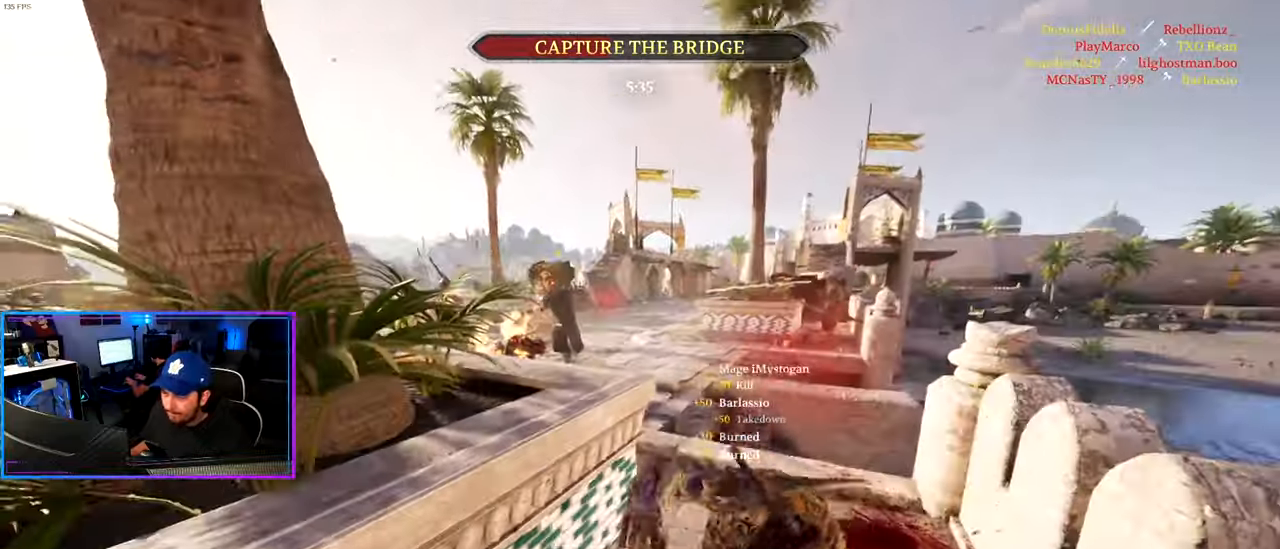
{"keys": ["a", "ctrl"], "mouse": [], "mouse_move": "down-right", "events": [[33, "mouse_wheel", "up"], [33, "w", "up"], [217, "ctrl", "down"], [217, "s", "down"], [367, "a", "down"], [367, "d", "up"], [450, "s", "up"]]}
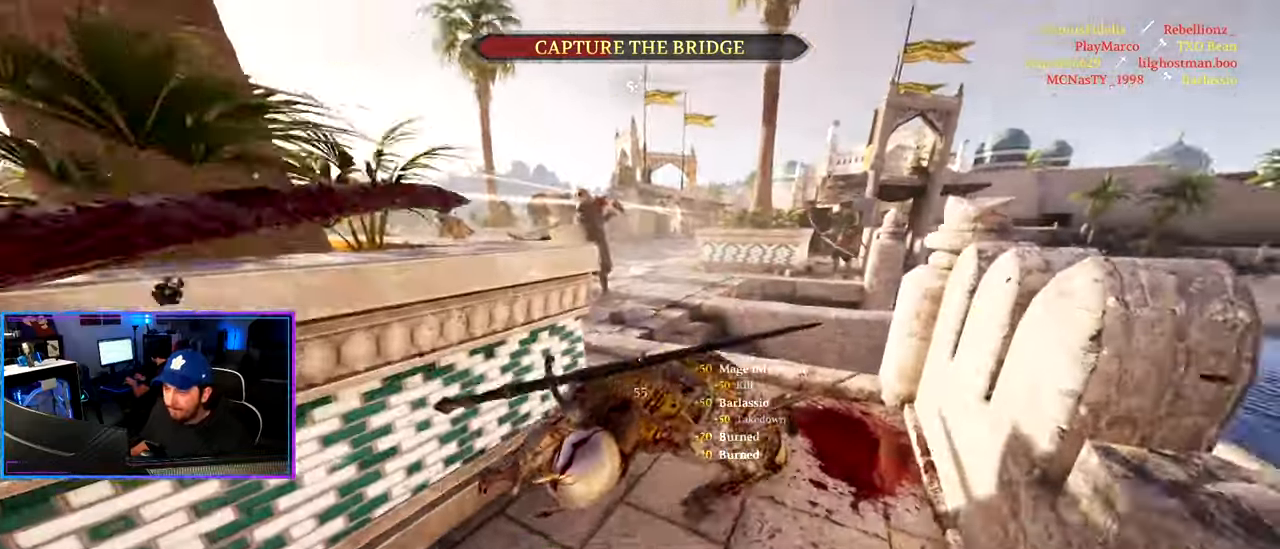
{"keys": ["a", "ctrl", "w"], "mouse": [], "mouse_move": "still", "events": [[233, "w", "down"]]}
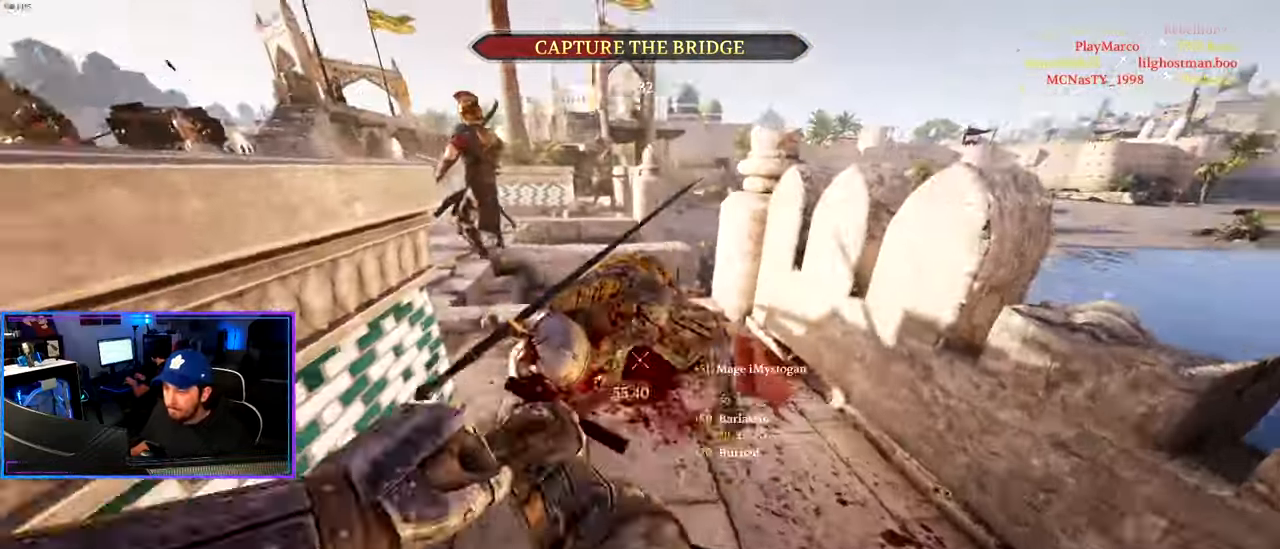
{"keys": ["shift", "w"], "mouse": [], "mouse_move": "left", "events": [[67, "ctrl", "up"], [100, "a", "up"], [100, "d", "down"], [200, "shift", "down"], [483, "d", "up"]]}
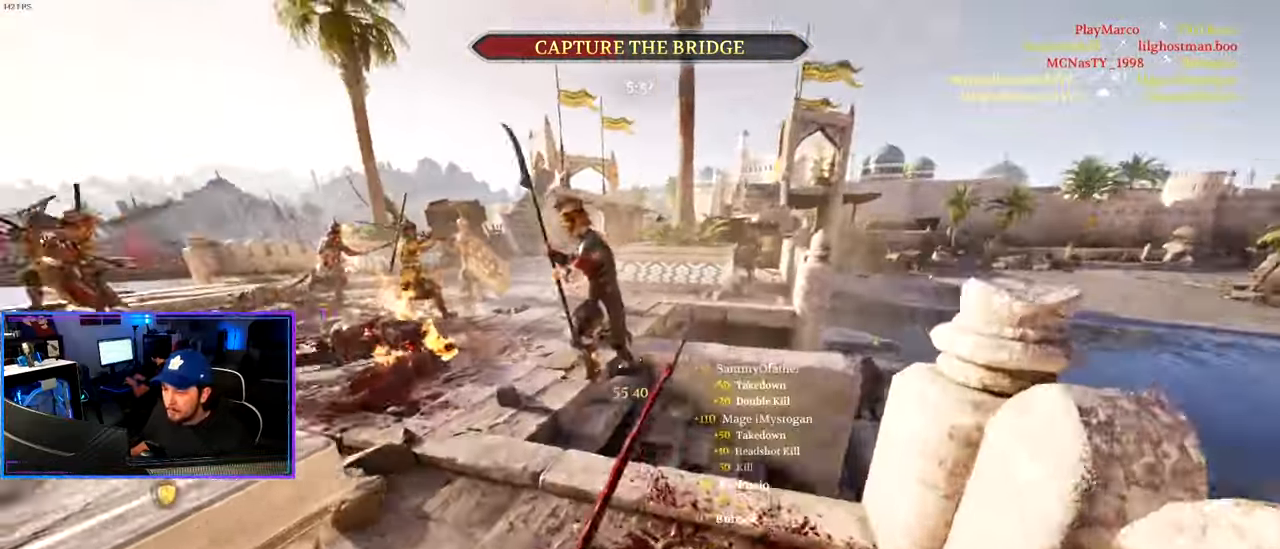
{"keys": ["d", "shift", "w"], "mouse": [], "mouse_move": "up-right", "events": [[83, "mouse_wheel", "down"], [217, "mouse_wheel", "up"], [367, "a", "down"], [450, "a", "up"], [450, "d", "down"]]}
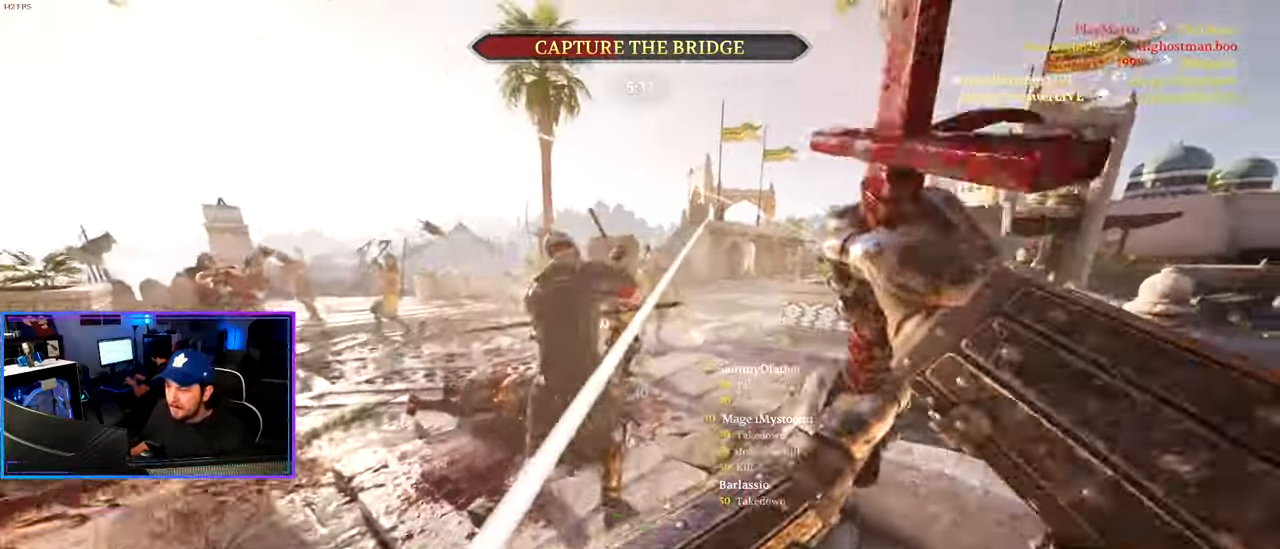
{"keys": ["d", "w"], "mouse": [], "mouse_move": "down-left", "events": [[467, "shift", "up"]]}
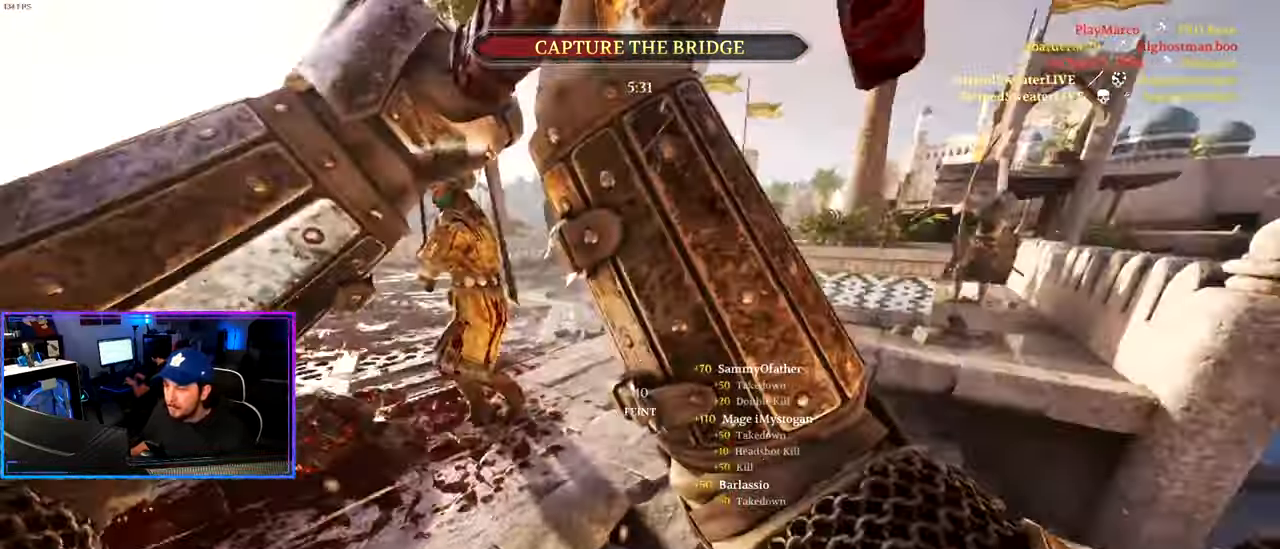
{"keys": ["d", "shift", "w"], "mouse": [], "mouse_move": "up", "events": [[250, "d", "up"], [300, "shift", "down"], [483, "d", "down"]]}
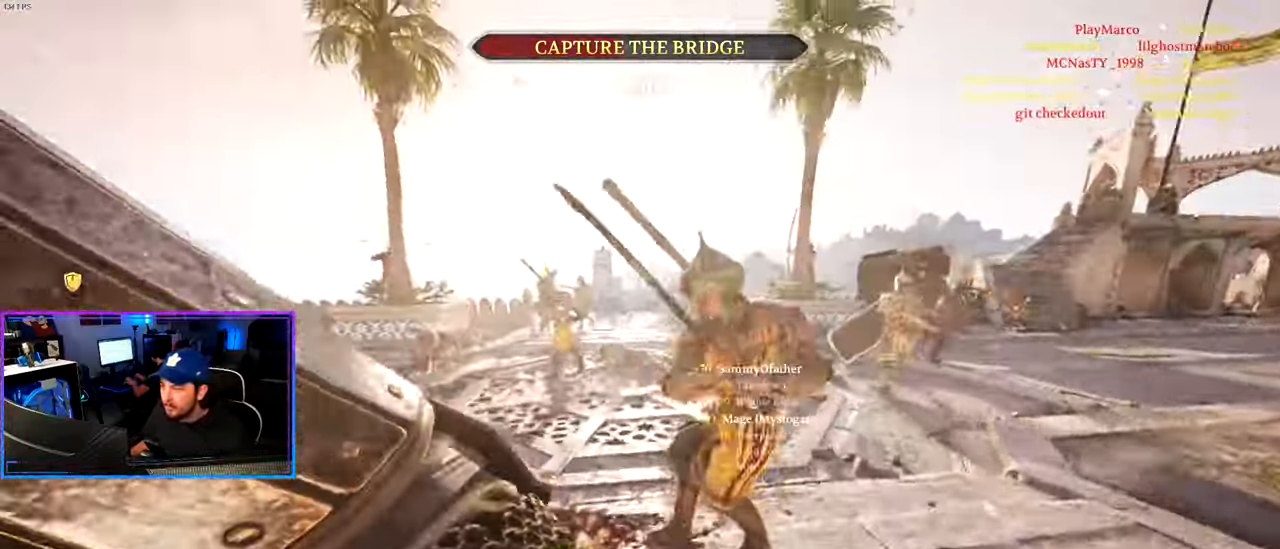
{"keys": ["d"], "mouse": [], "mouse_move": "down-right", "events": [[267, "mouse_wheel", "down"], [267, "w", "up"], [317, "shift", "up"], [367, "mouse_wheel", "up"]]}
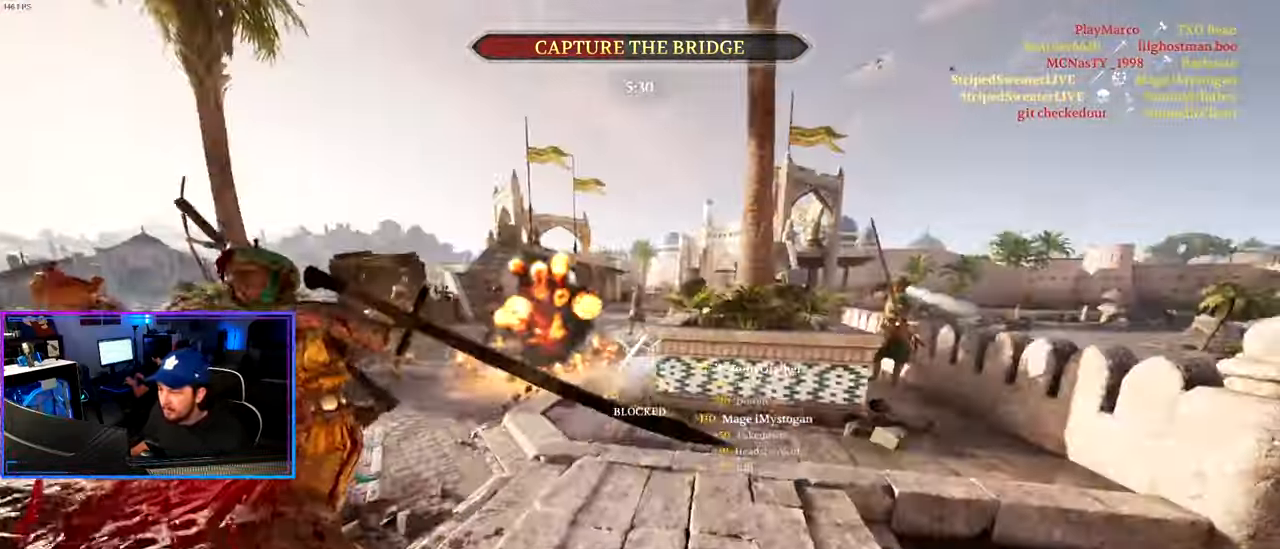
{"keys": ["a", "shift", "w"], "mouse": [], "mouse_move": "left", "events": [[50, "s", "down"], [133, "a", "down"], [283, "d", "up"], [283, "s", "up"], [367, "w", "down"], [467, "shift", "down"]]}
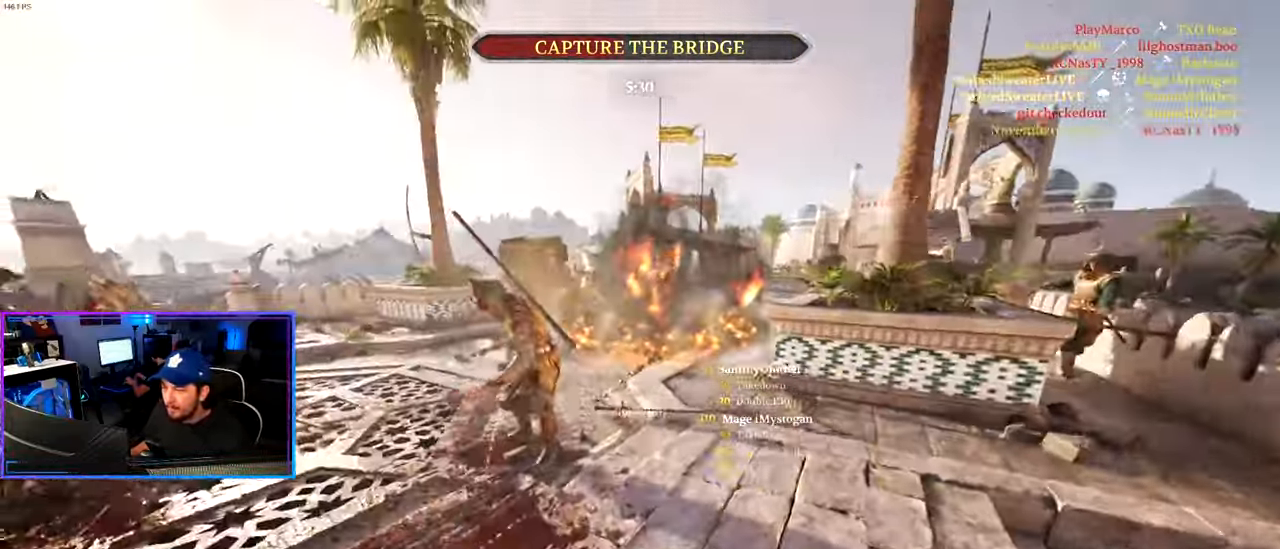
{"keys": ["shift", "w"], "mouse": ["left"], "mouse_move": "down-right", "events": [[67, "a", "up"], [483, "mouse_left", "down"]]}
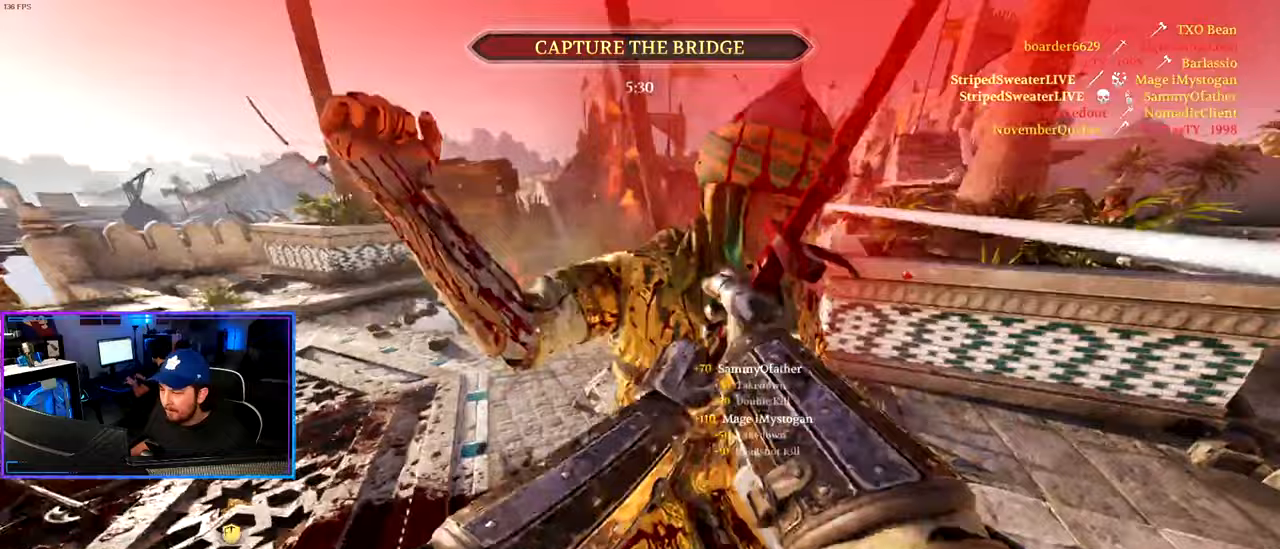
{"keys": ["d", "shift", "w"], "mouse": [], "mouse_move": "still", "events": [[33, "a", "down"], [83, "mouse_left", "up"], [133, "mouse_left", "down"], [167, "d", "down"], [217, "a", "up"], [267, "mouse_left", "up"]]}
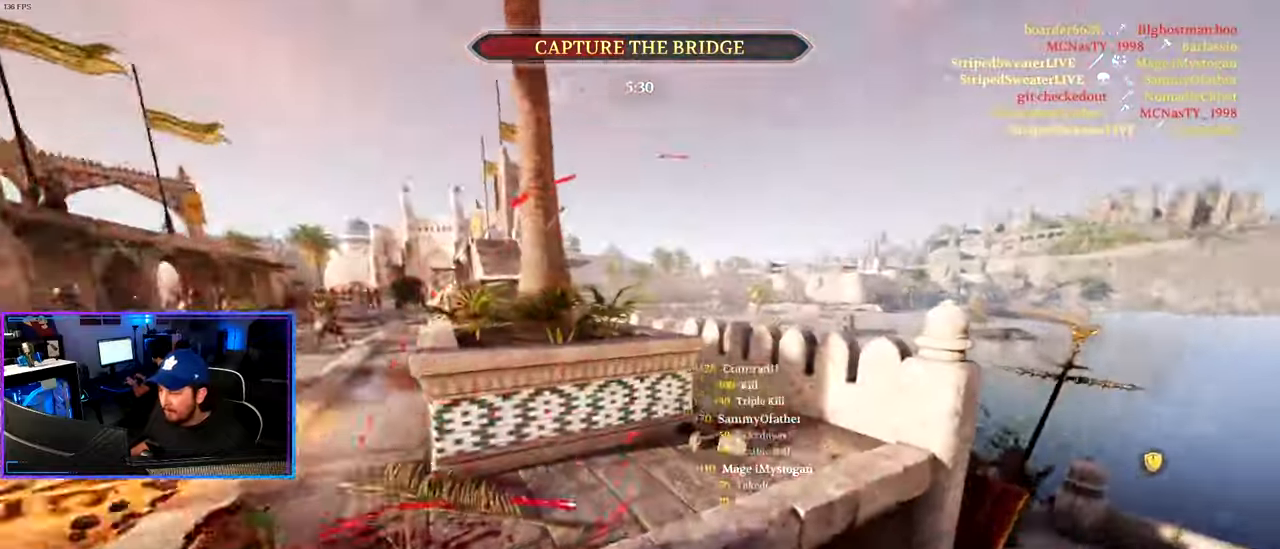
{"keys": ["shift", "w"], "mouse": ["right"], "mouse_move": "left", "events": [[133, "a", "down"], [133, "d", "up"], [333, "a", "up"], [467, "mouse_right", "down"]]}